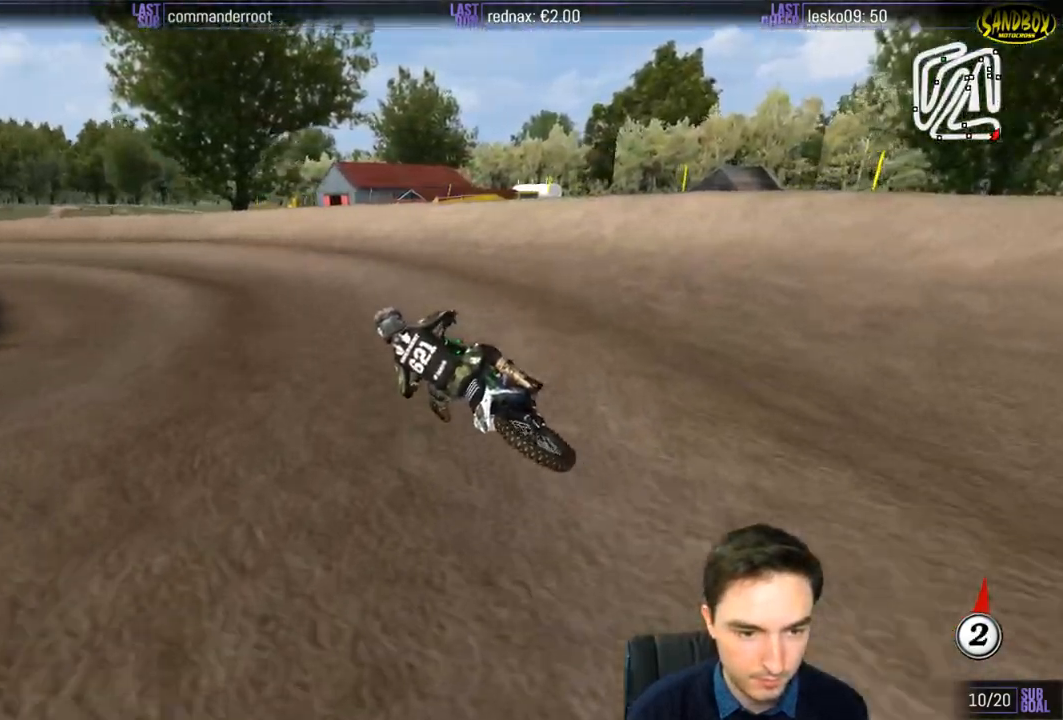
Gameplay with a controller (Xbox layout); each line is a JSON object with the inputs held at the frame after it. "events" lists button and stick changes between this image and that frame as [ms after this image, input, new state], when the widget could be followed in between. Not read: L1 L3 R3.
{"buttons": ["R2"], "left_stick": "center", "right_stick": "center", "events": [[100, "left_stick", "center"], [200, "R2", "up"], [200, "left_stick", "left"], [333, "R2", "down"], [383, "left_stick", "center"]]}
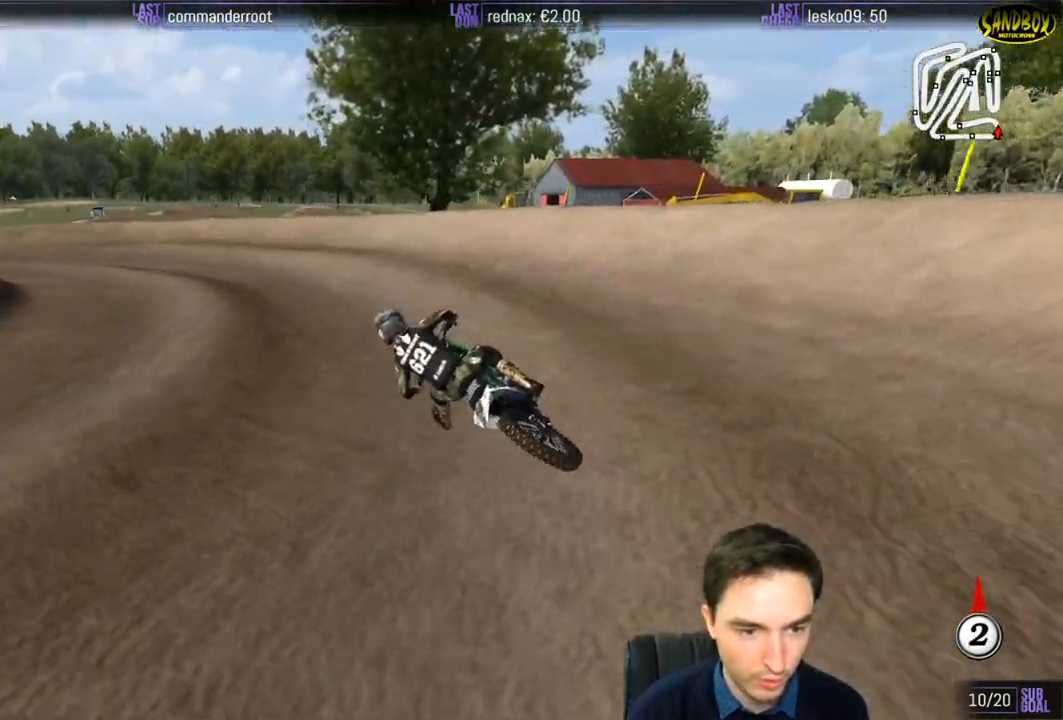
{"buttons": ["R2"], "left_stick": "center", "right_stick": "center", "events": [[167, "left_stick", "right"], [333, "left_stick", "center"]]}
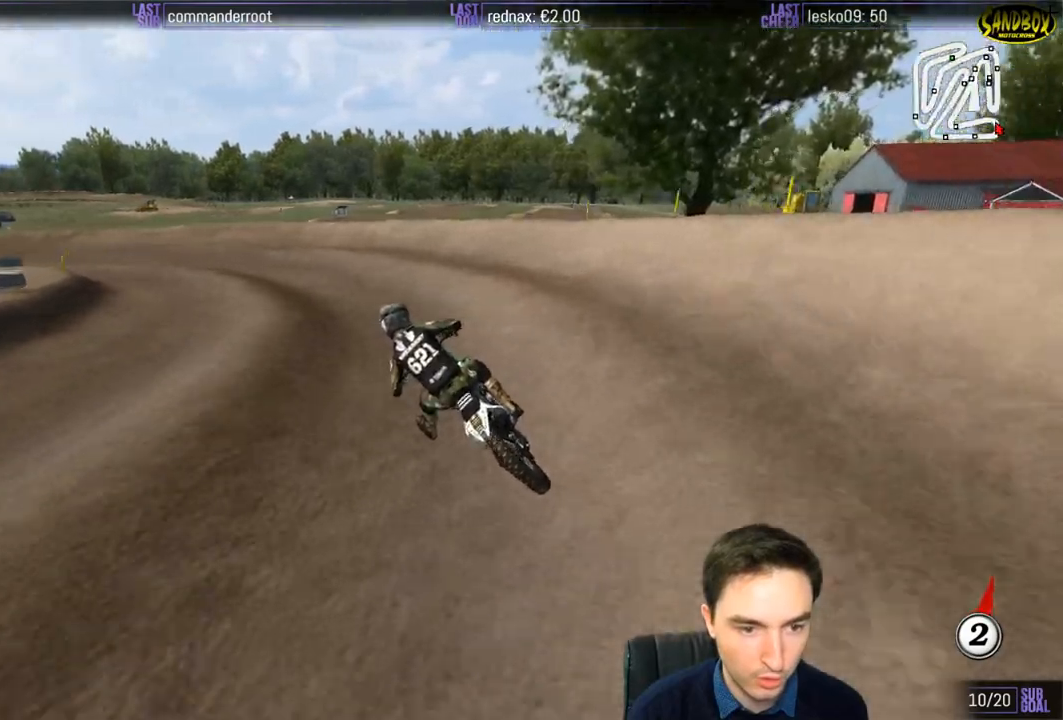
{"buttons": [], "left_stick": "left", "right_stick": "center", "events": [[400, "R2", "up"], [400, "left_stick", "left"]]}
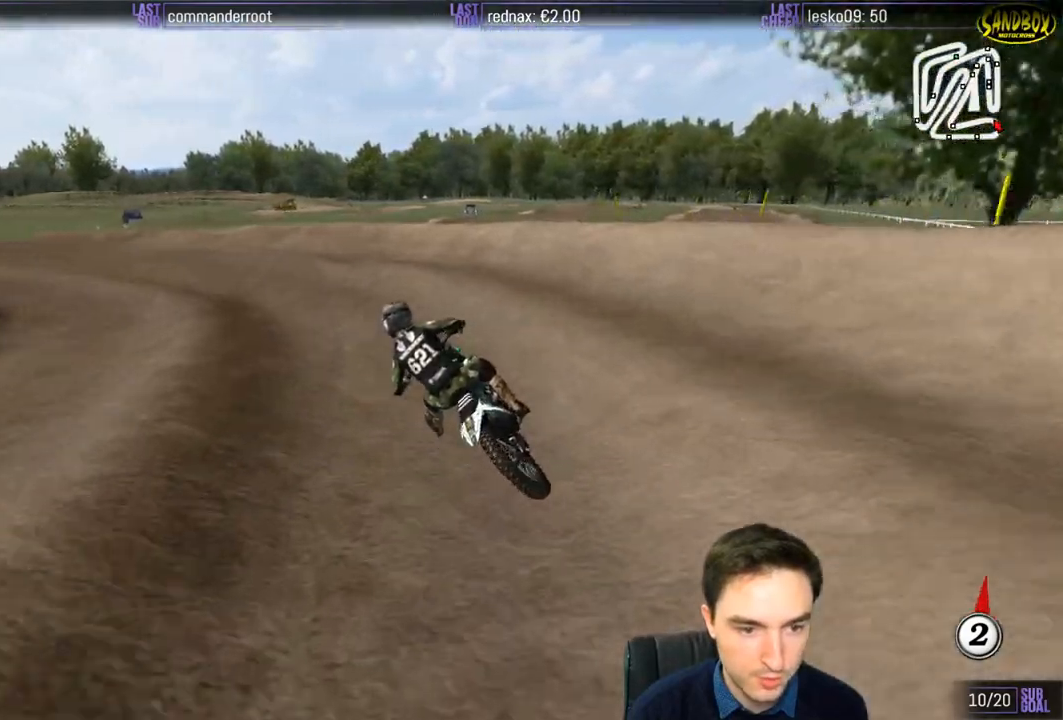
{"buttons": ["R2"], "left_stick": "center", "right_stick": "center", "events": [[383, "left_stick", "center"], [500, "R2", "down"]]}
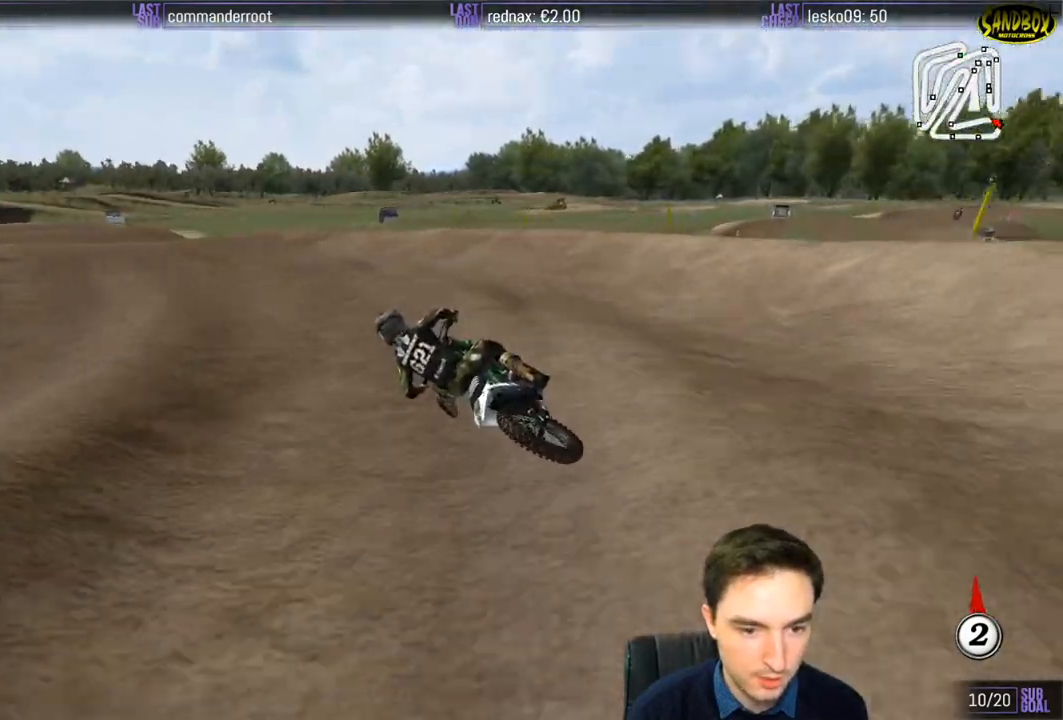
{"buttons": ["R2"], "left_stick": "center", "right_stick": "center", "events": [[150, "left_stick", "right"], [267, "left_stick", "center"]]}
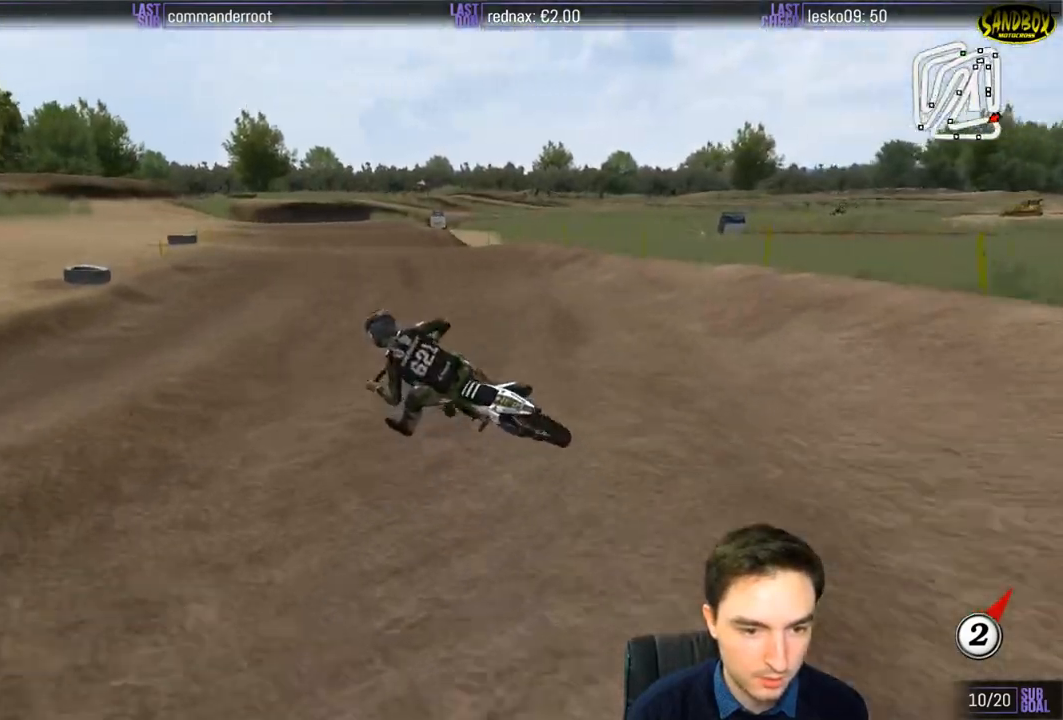
{"buttons": ["R2"], "left_stick": "right", "right_stick": "center", "events": [[17, "left_stick", "right"]]}
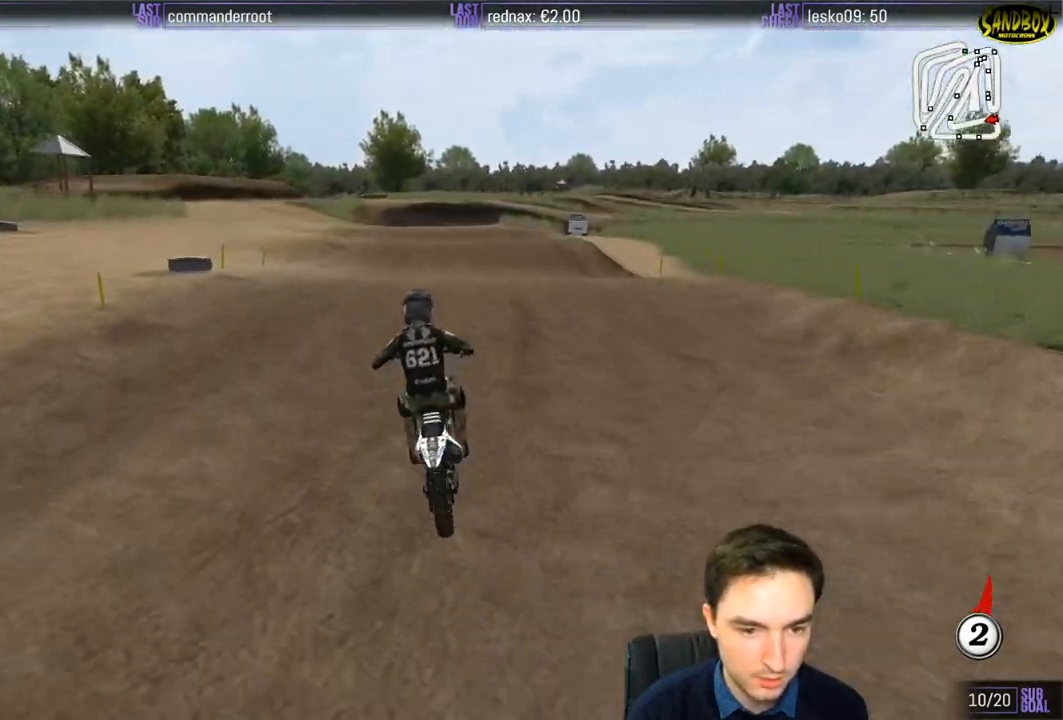
{"buttons": ["R2"], "left_stick": "center", "right_stick": "center", "events": [[67, "left_stick", "center"], [233, "left_stick", "down"], [450, "left_stick", "center"]]}
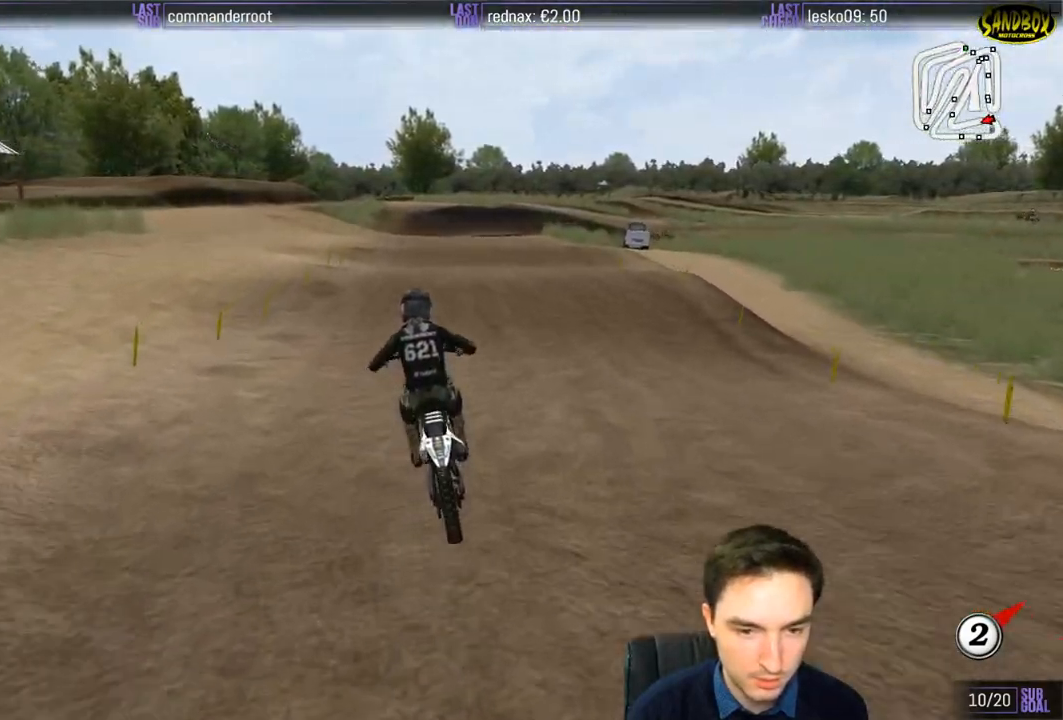
{"buttons": ["R2"], "left_stick": "center", "right_stick": "center", "events": [[250, "left_stick", "right"], [367, "left_stick", "center"]]}
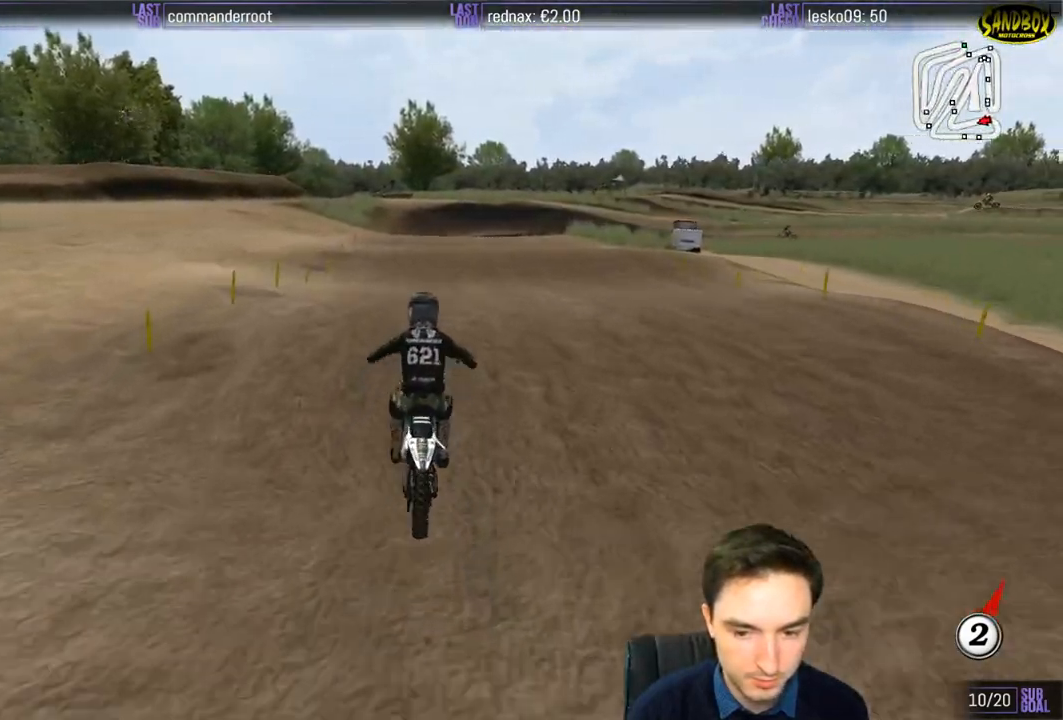
{"buttons": ["R2"], "left_stick": "center", "right_stick": "center", "events": [[83, "left_stick", "down"], [417, "left_stick", "center"]]}
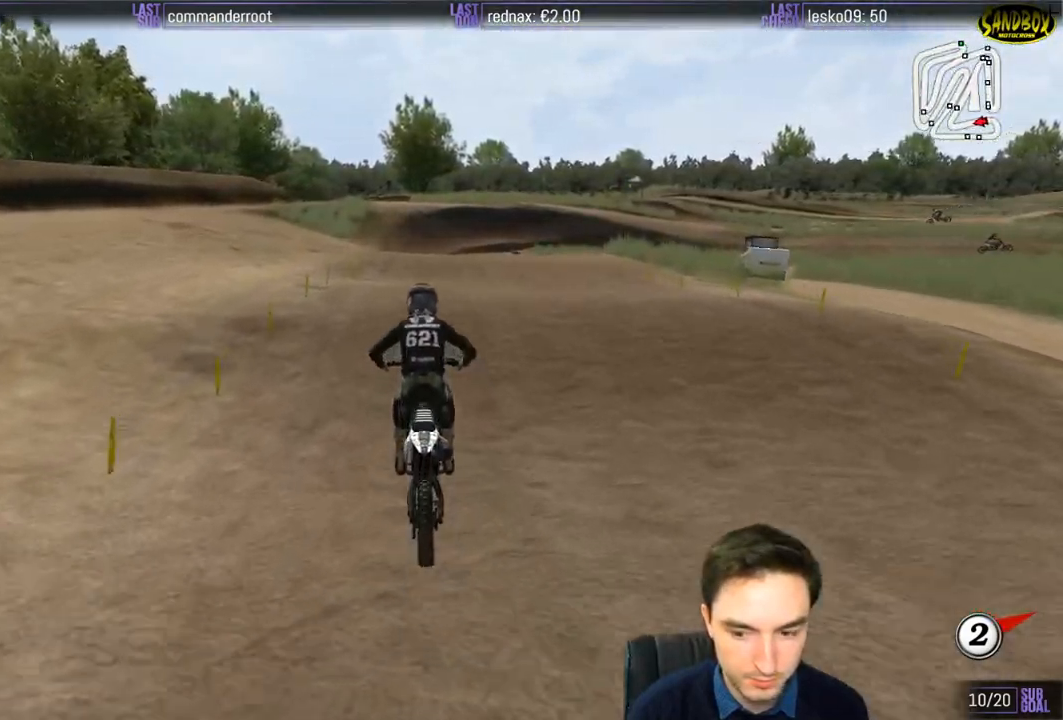
{"buttons": ["R2"], "left_stick": "down", "right_stick": "center", "events": [[250, "left_stick", "down"]]}
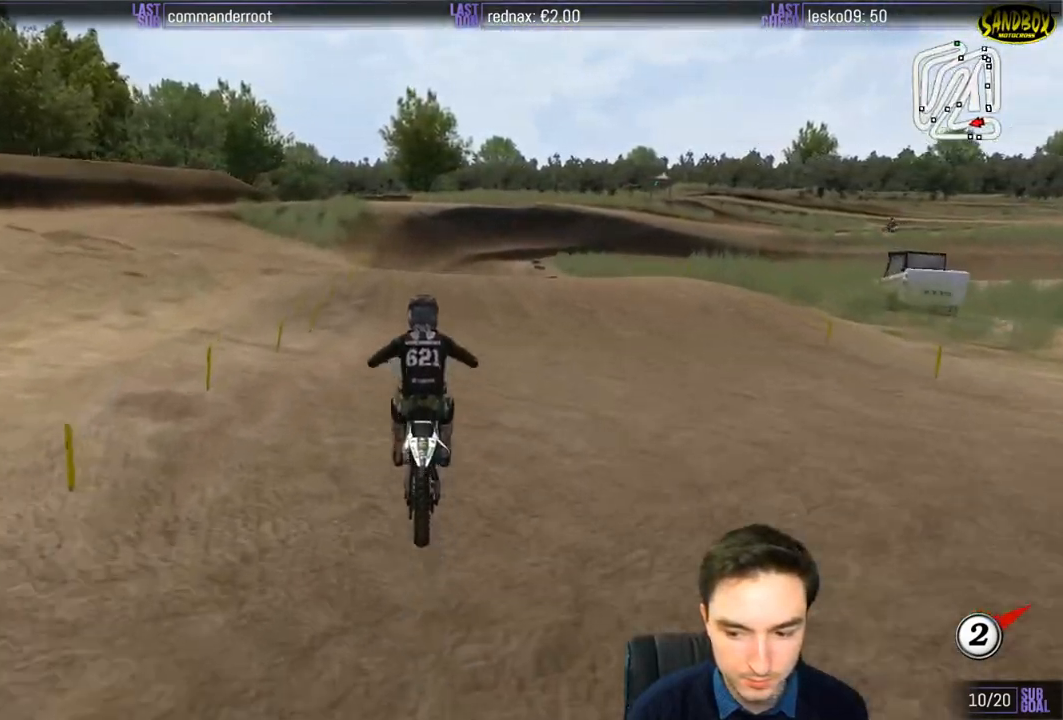
{"buttons": ["R2"], "left_stick": "center", "right_stick": "center", "events": [[167, "B", "down"], [233, "B", "up"], [233, "left_stick", "center"]]}
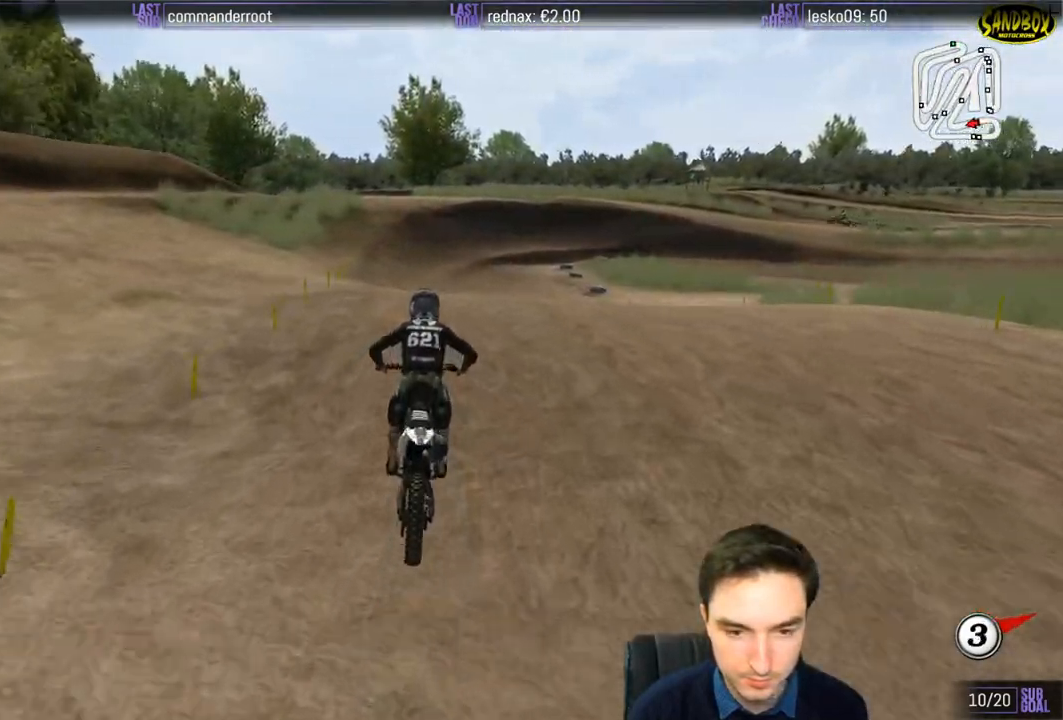
{"buttons": ["R2"], "left_stick": "down-right", "right_stick": "center", "events": [[17, "left_stick", "down"], [433, "left_stick", "down-right"]]}
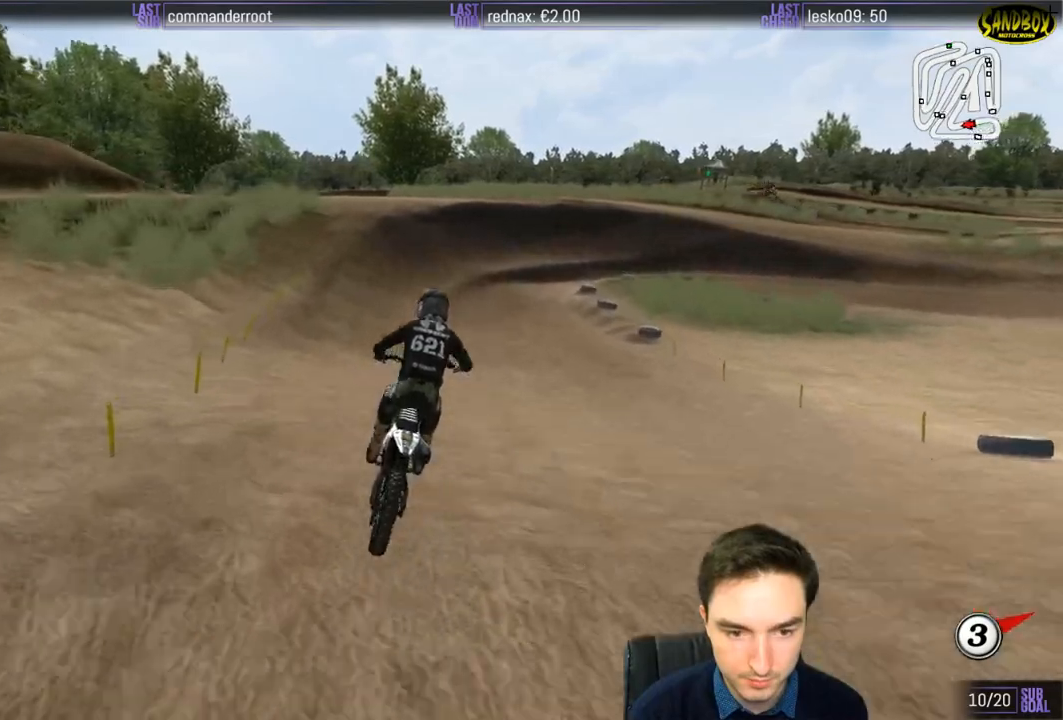
{"buttons": ["R2"], "left_stick": "center", "right_stick": "center", "events": [[33, "left_stick", "center"], [217, "left_stick", "down-right"], [400, "X", "down"], [400, "left_stick", "center"], [500, "X", "up"]]}
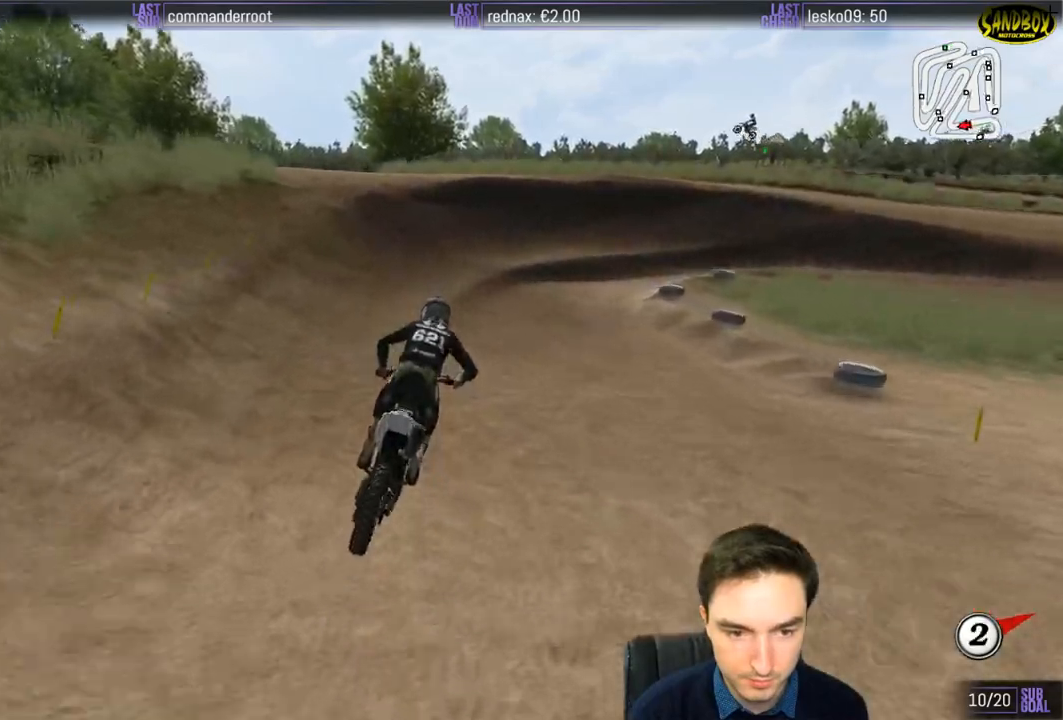
{"buttons": [], "left_stick": "center", "right_stick": "center", "events": [[200, "left_stick", "down-right"], [267, "R2", "up"], [400, "left_stick", "center"]]}
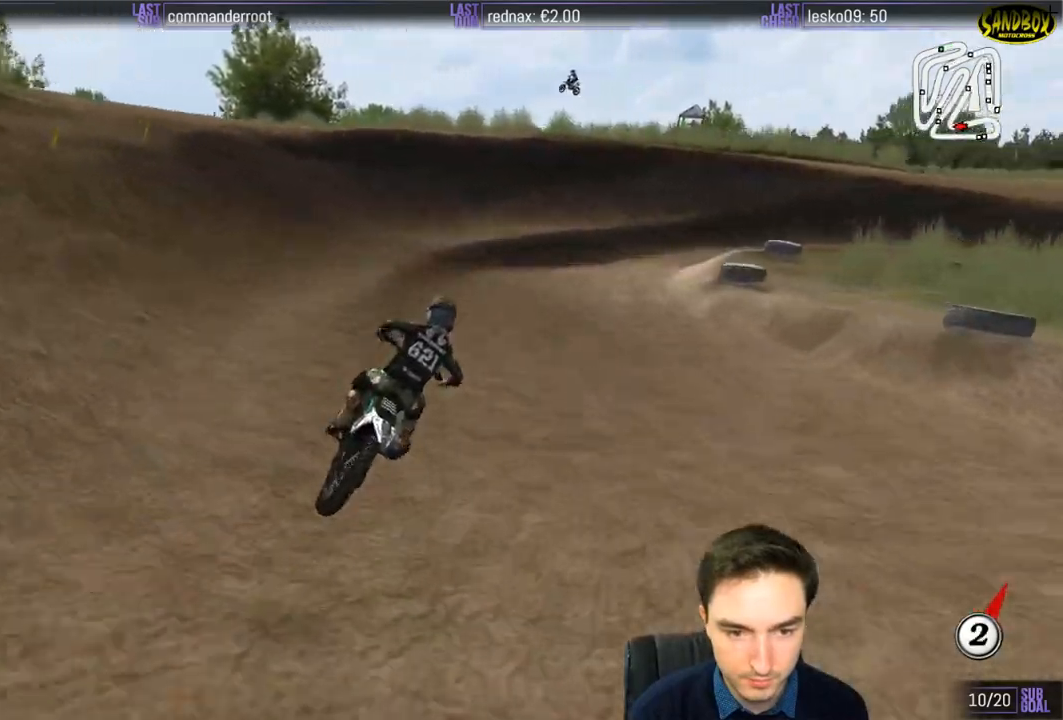
{"buttons": ["R2"], "left_stick": "center", "right_stick": "center", "events": [[117, "left_stick", "right"], [467, "left_stick", "center"], [500, "R2", "down"]]}
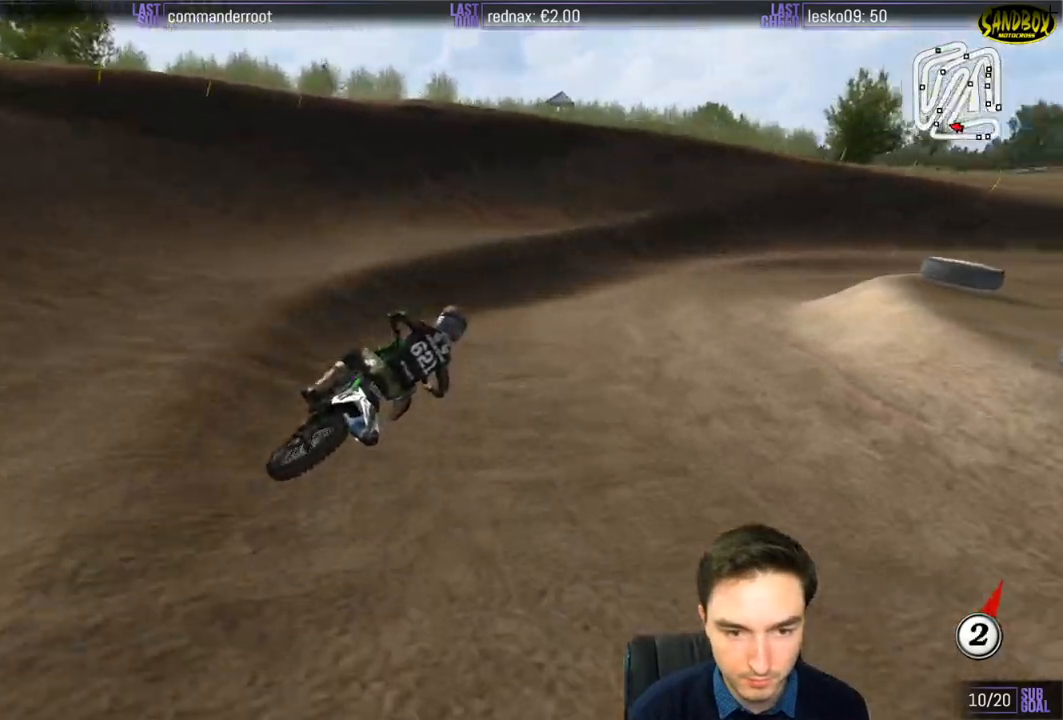
{"buttons": ["R2"], "left_stick": "center", "right_stick": "center", "events": [[67, "left_stick", "right"], [100, "R2", "up"], [383, "R2", "down"], [450, "left_stick", "center"]]}
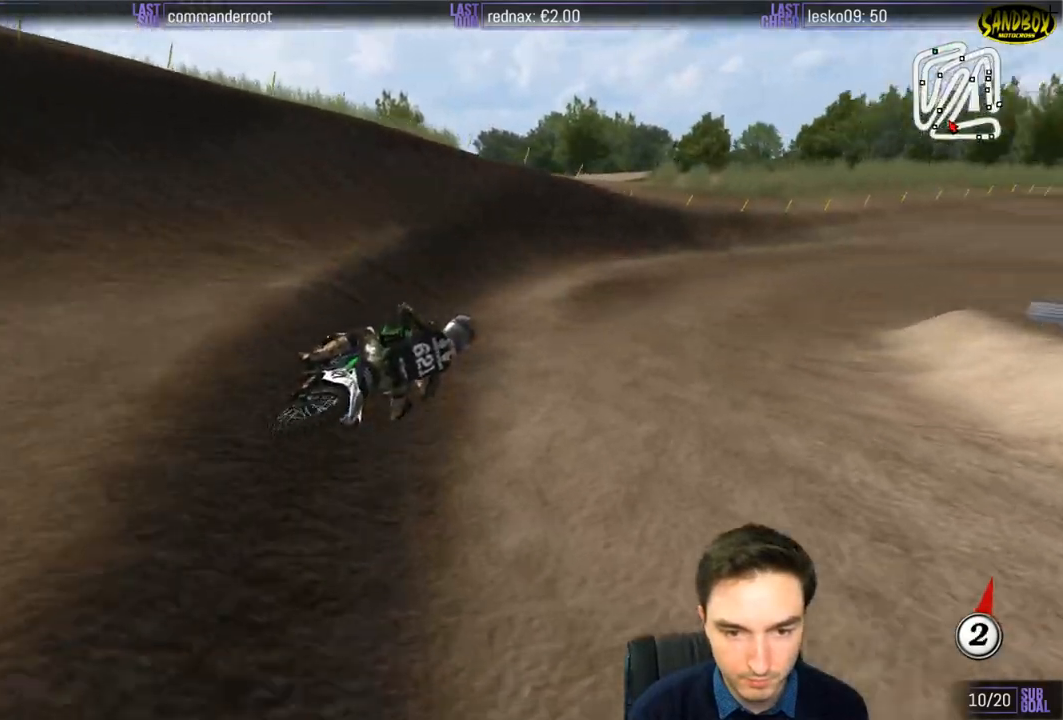
{"buttons": ["R2"], "left_stick": "center", "right_stick": "center", "events": []}
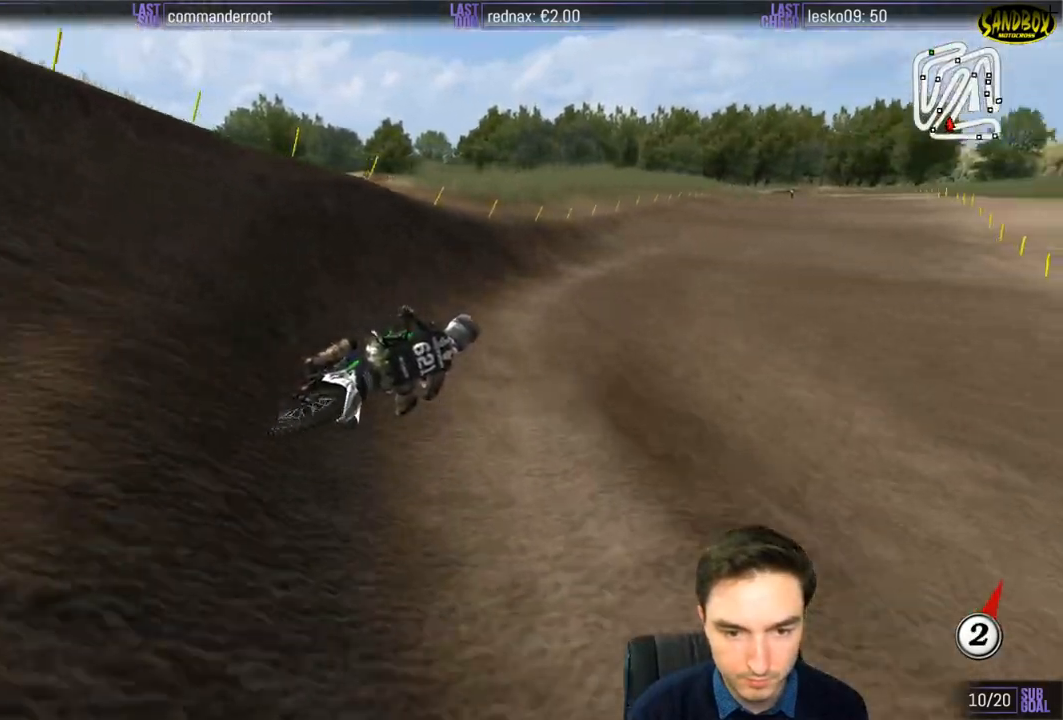
{"buttons": ["R2"], "left_stick": "left", "right_stick": "center", "events": [[100, "left_stick", "left"], [350, "B", "down"], [450, "B", "up"]]}
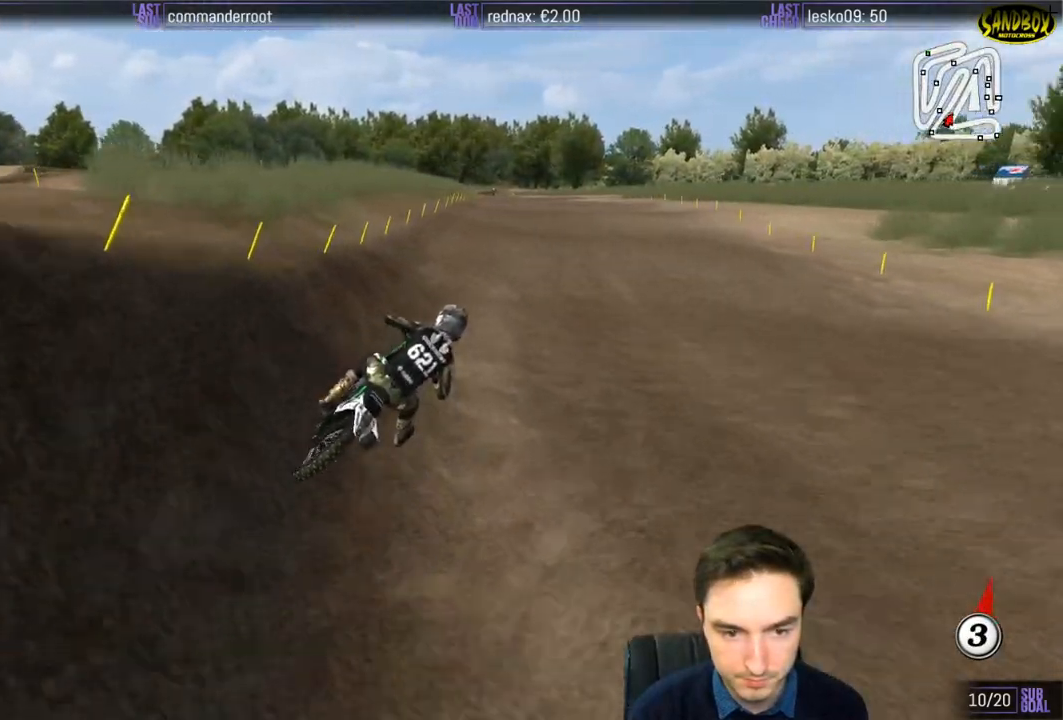
{"buttons": ["R2"], "left_stick": "down-left", "right_stick": "center", "events": [[217, "left_stick", "down-left"]]}
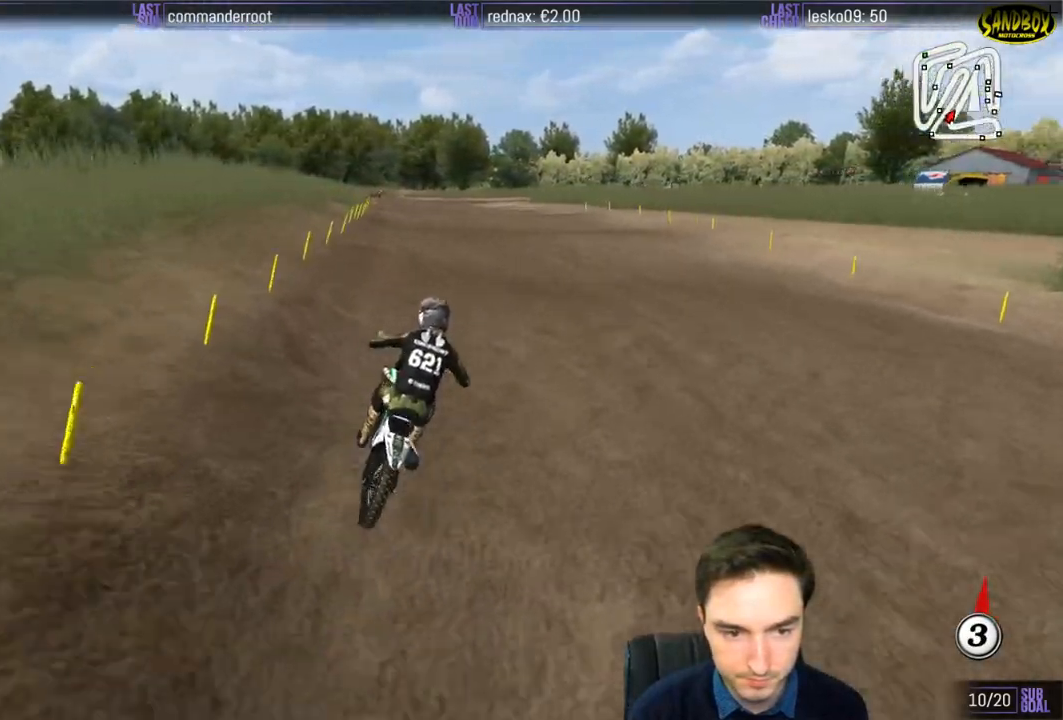
{"buttons": ["R2"], "left_stick": "down-left", "right_stick": "center", "events": []}
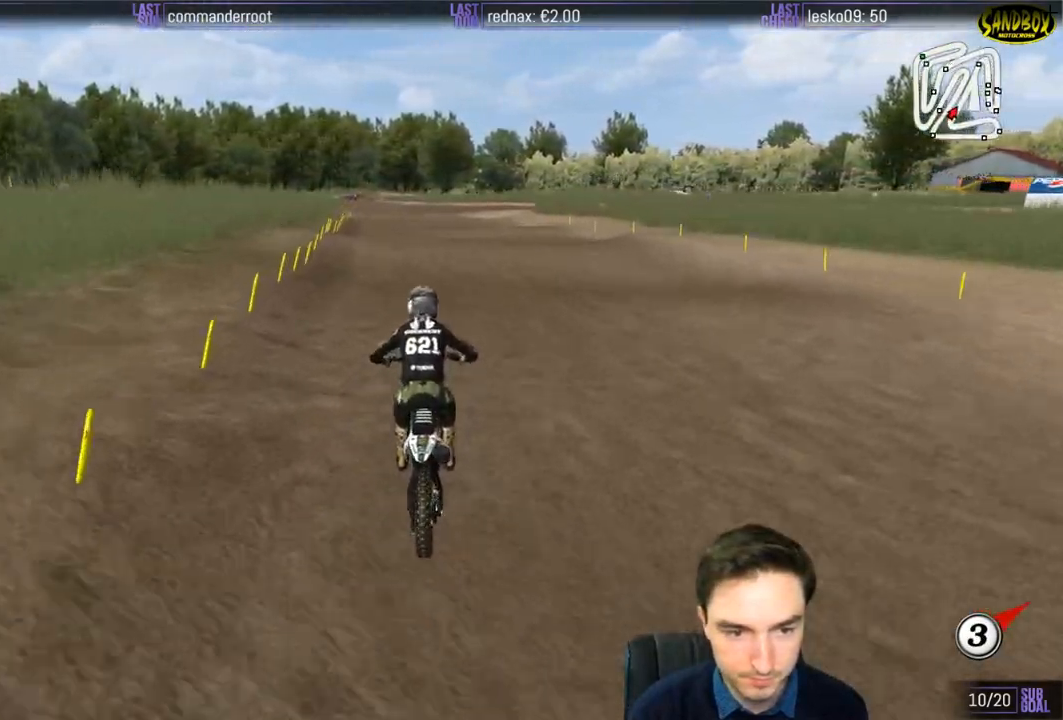
{"buttons": ["R2"], "left_stick": "down", "right_stick": "center", "events": [[33, "left_stick", "down"]]}
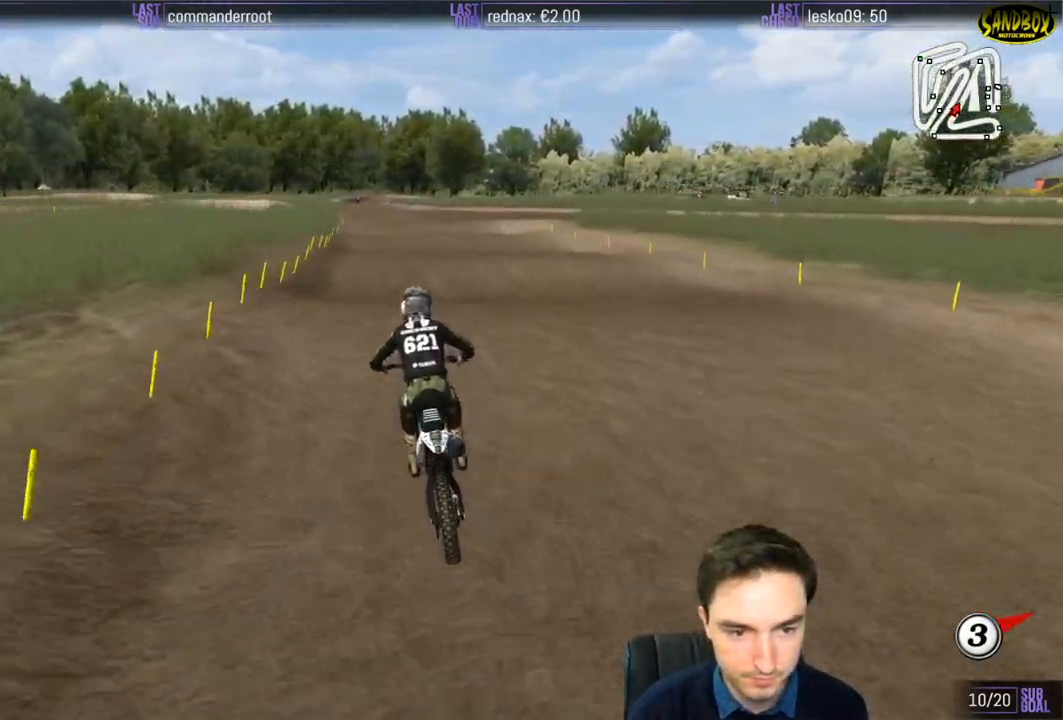
{"buttons": ["R2"], "left_stick": "down", "right_stick": "center", "events": []}
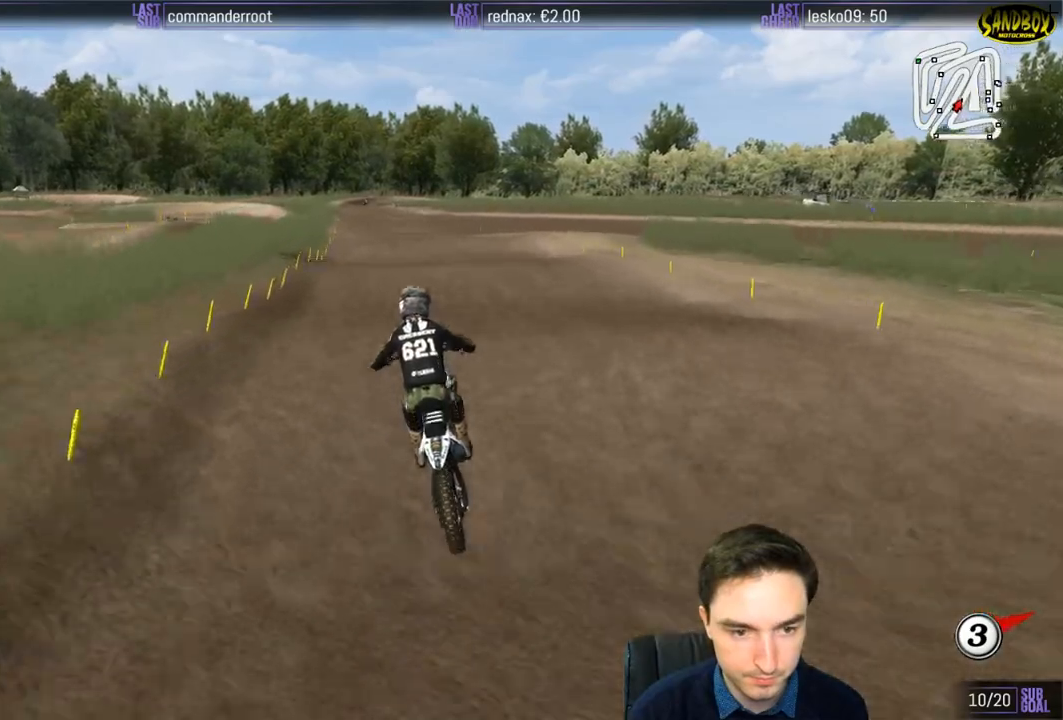
{"buttons": ["R2"], "left_stick": "down", "right_stick": "center", "events": [[33, "left_stick", "center"], [233, "left_stick", "down"]]}
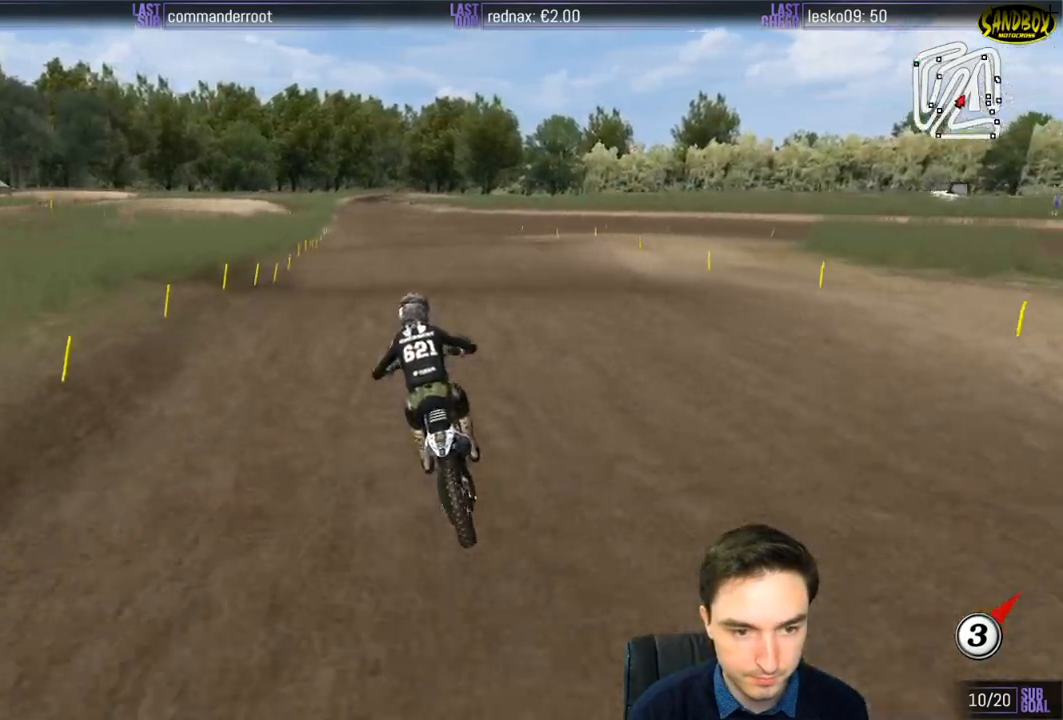
{"buttons": ["R2"], "left_stick": "down", "right_stick": "center", "events": []}
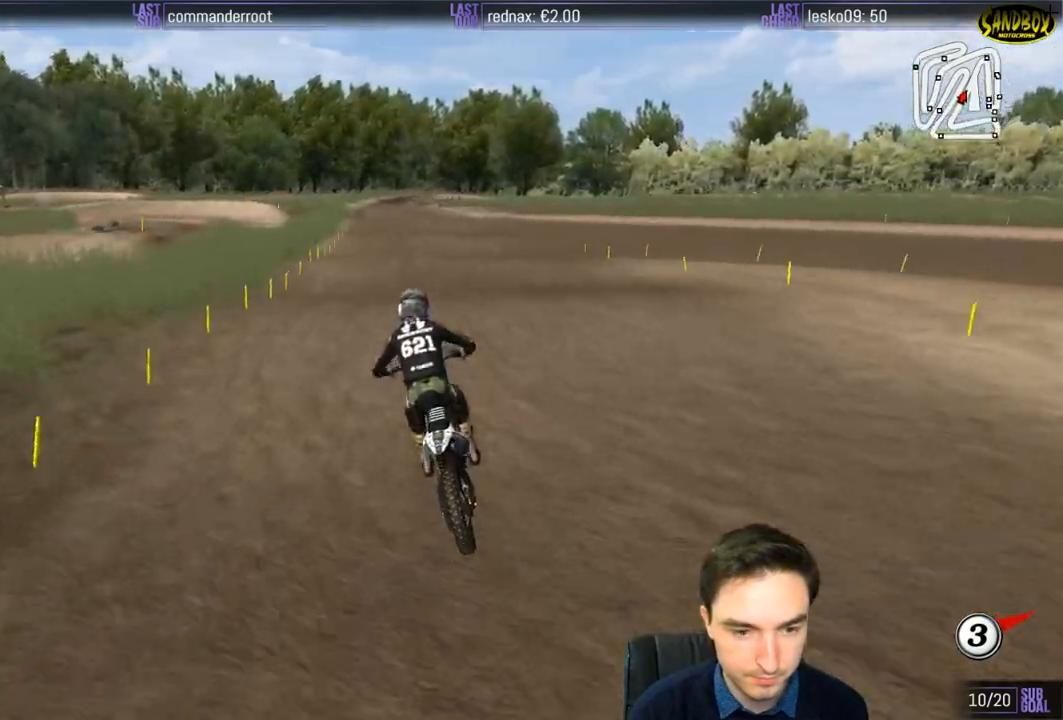
{"buttons": ["R2"], "left_stick": "down", "right_stick": "center", "events": [[50, "B", "down"], [133, "B", "up"]]}
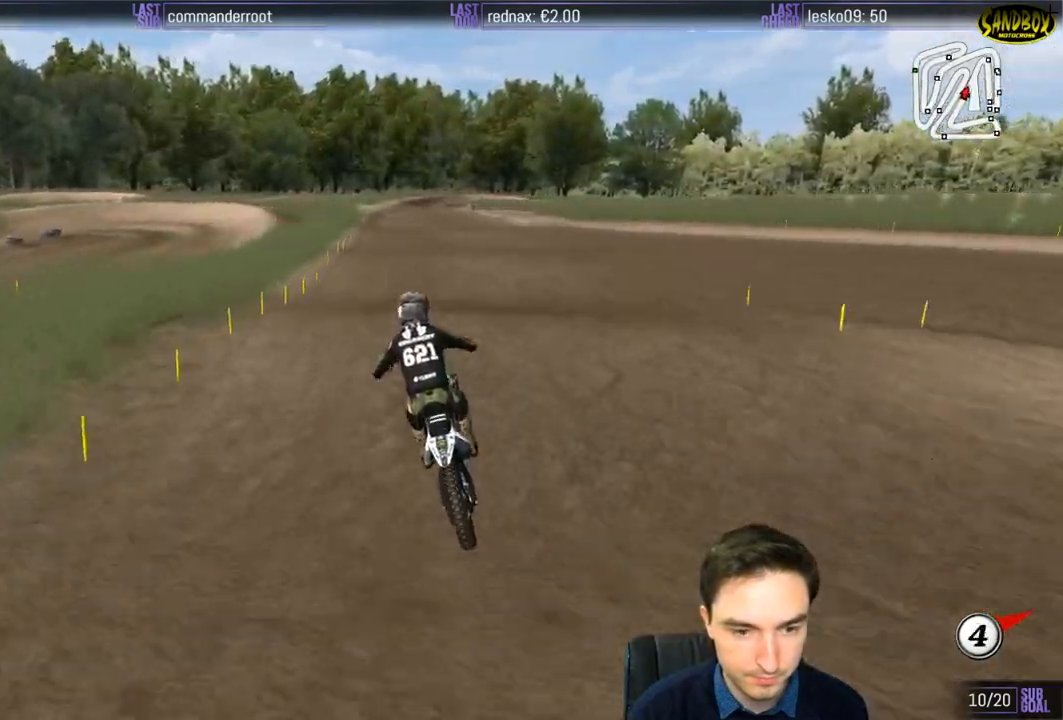
{"buttons": ["R2"], "left_stick": "down", "right_stick": "center", "events": []}
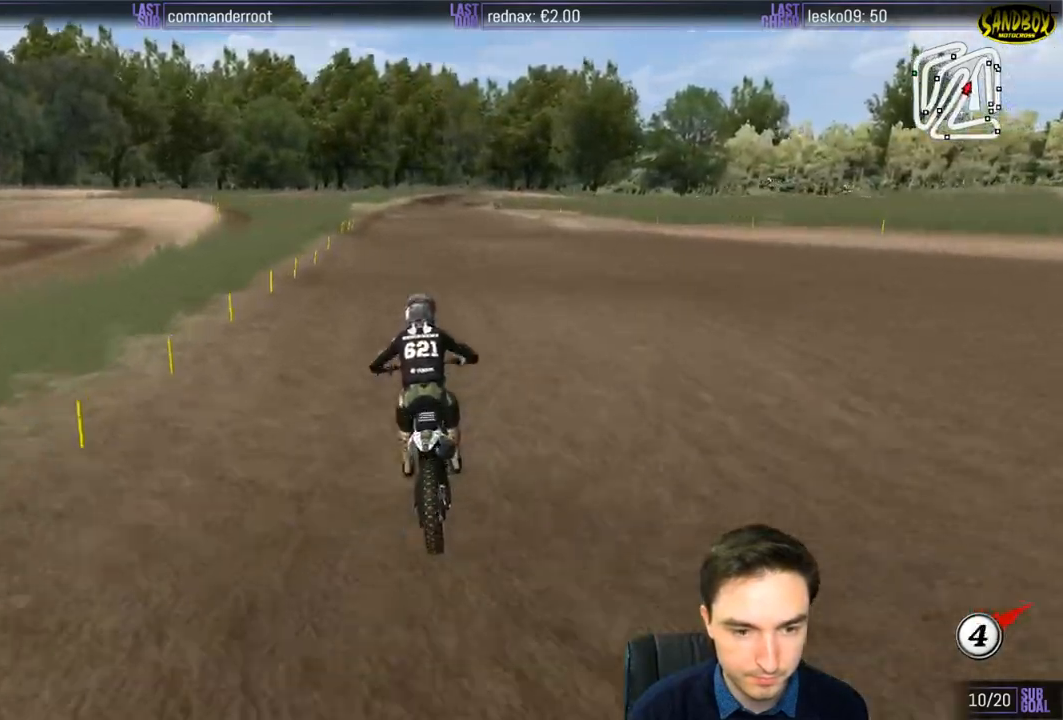
{"buttons": ["R2"], "left_stick": "down", "right_stick": "center", "events": []}
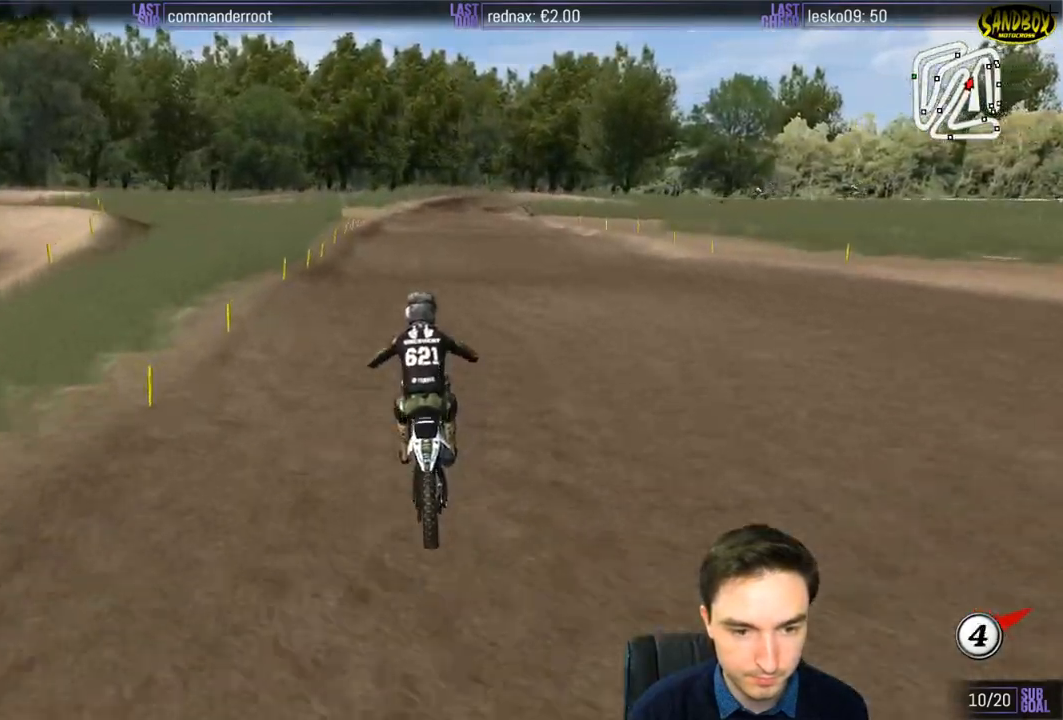
{"buttons": ["X", "R2"], "left_stick": "down", "right_stick": "center", "events": [[267, "X", "down"], [383, "X", "up"], [467, "X", "down"]]}
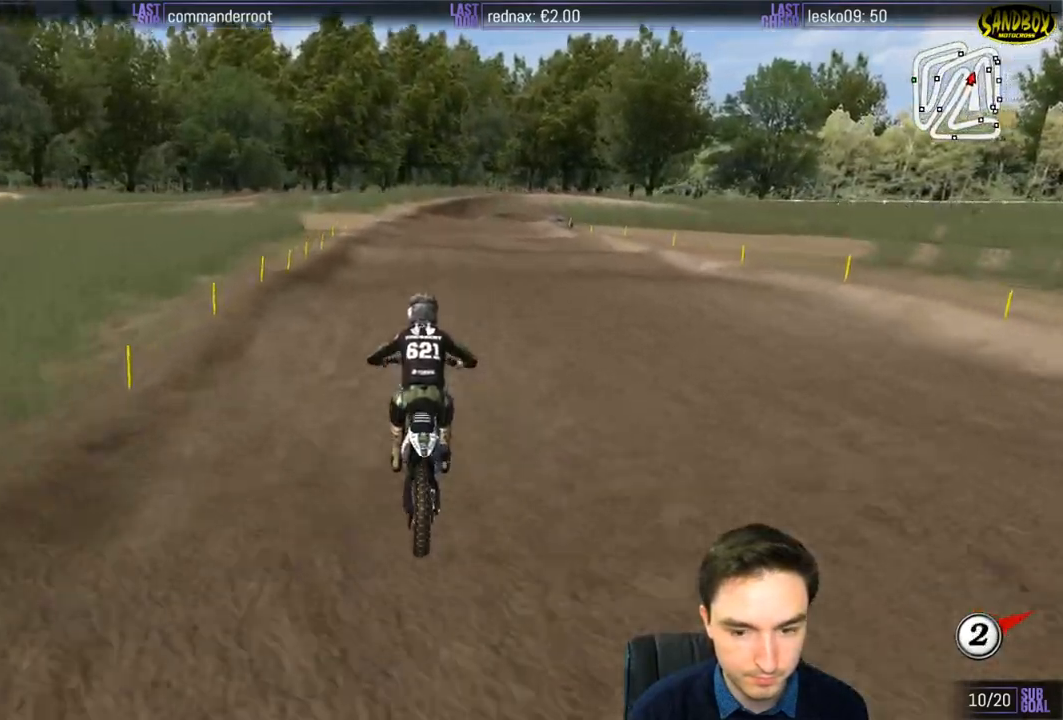
{"buttons": [], "left_stick": "down", "right_stick": "center", "events": [[83, "R2", "up"], [83, "X", "up"]]}